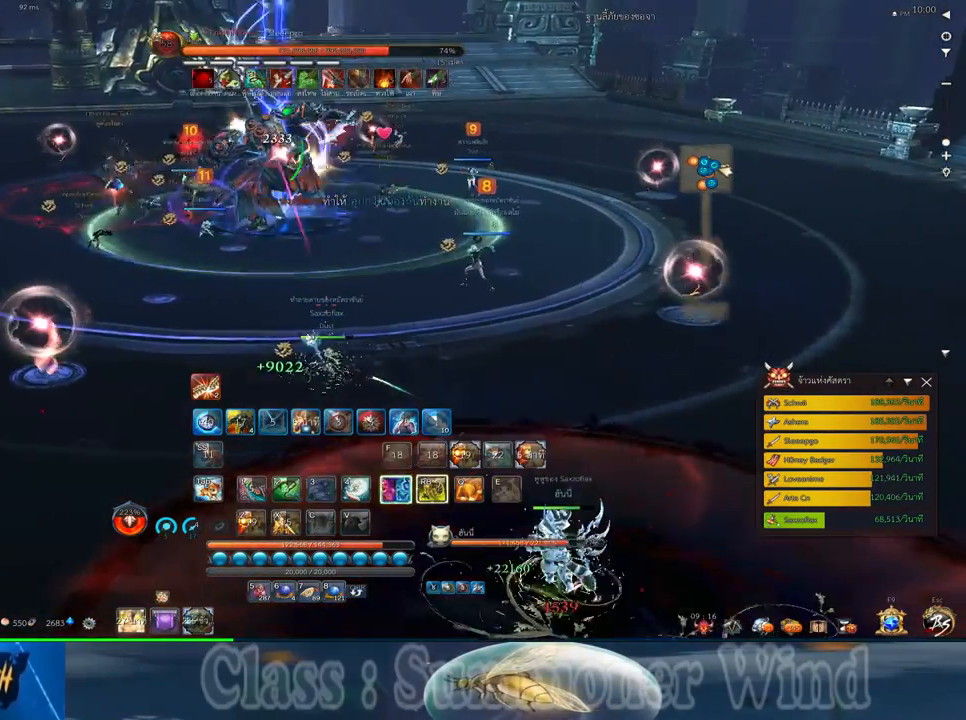
Gameplay with keyboard and mouse; each line is a JSON object with the keys and mouse buttons held at the frame after it. "events" lists presses ("down") and releases ("up") of "1", "2", "3", "4", "5", "a", "alt", "c", "ctrl", "d", "e", "f", "q", "r", "s", "shift", "space", "tab", "v", "w", "x", "z", "mouse_left", "mouse_middle", "mouse_right", "mouse_wheel_up" and "mouse_wheel_down" between this image and that frame as [ms after this image, input, new state], when the widget could be followed in between. "mouse_left", "mouse_middle", "mouse_right", "mouse_wheel_up", "mouse_wheel_down" = the "left", "middle", "right", "wheel_up", "wheel_down" buttons of the "mouse" list. No other keys are recorded. Not read: mouse_move.
{"keys": ["a", "f", "w"], "mouse": [], "events": [[33, "f", "up"], [67, "mouse_right", "down"], [67, "w", "up"], [100, "f", "down"], [100, "mouse_right", "up"], [133, "f", "up"], [200, "mouse_left", "down"], [233, "mouse_left", "up"], [233, "mouse_right", "down"], [283, "mouse_right", "up"], [317, "mouse_left", "down"], [350, "mouse_left", "up"], [350, "mouse_right", "down"], [350, "w", "down"], [383, "f", "down"], [383, "mouse_right", "up"], [417, "f", "up"], [450, "mouse_right", "down"], [483, "f", "down"], [483, "mouse_right", "up"]]}
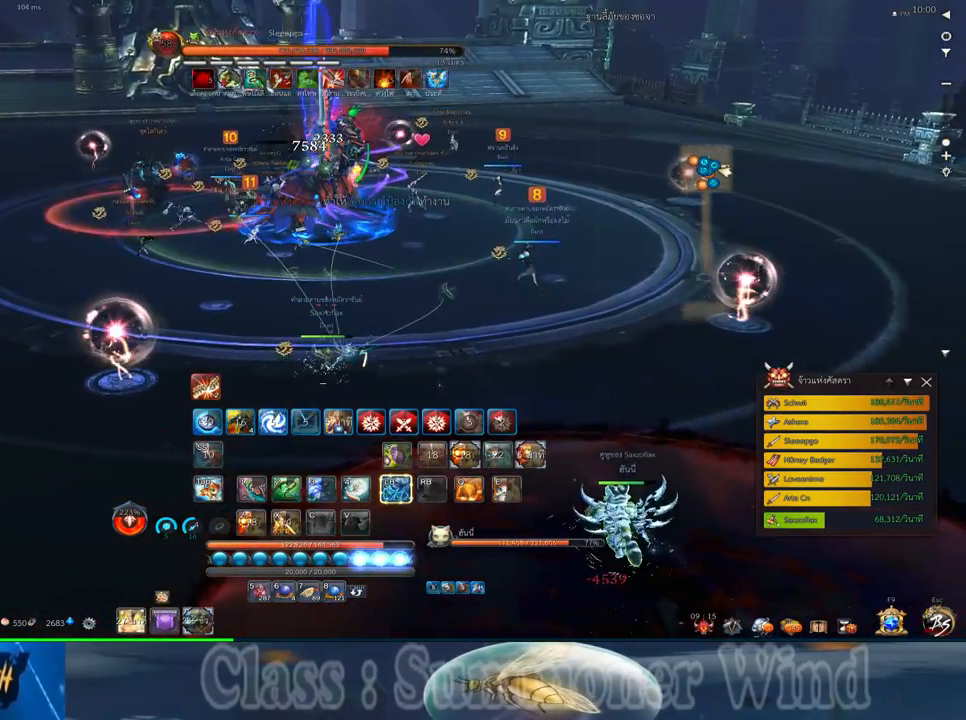
{"keys": ["a", "w"], "mouse": ["left"], "events": [[17, "f", "up"], [83, "mouse_left", "down"], [133, "mouse_left", "up"], [133, "mouse_right", "down"], [167, "f", "down"], [167, "mouse_right", "up"], [183, "f", "up"], [183, "mouse_left", "down"], [233, "mouse_left", "up"], [233, "mouse_right", "down"], [267, "f", "down"], [267, "mouse_right", "up"], [300, "f", "up"], [467, "mouse_left", "down"]]}
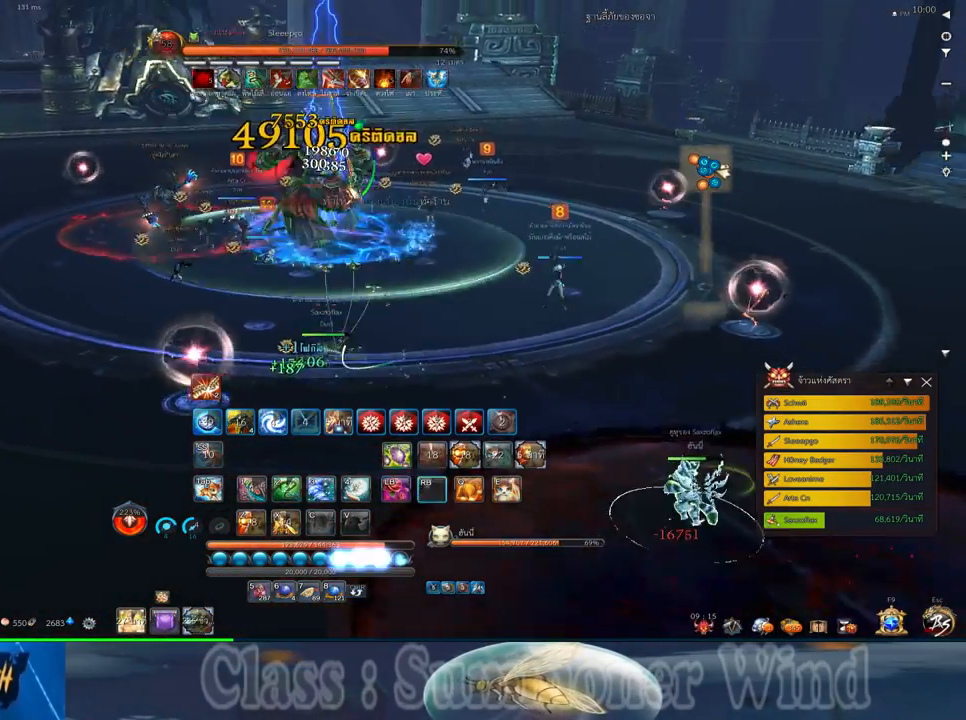
{"keys": ["a"], "mouse": ["right"], "events": [[17, "mouse_left", "up"], [17, "mouse_right", "down"], [50, "f", "down"], [50, "mouse_right", "up"], [83, "f", "up"], [83, "mouse_left", "down"], [117, "mouse_left", "up"], [117, "mouse_right", "down"], [150, "f", "down"], [150, "mouse_right", "up"], [150, "space", "down"], [150, "w", "up"], [183, "a", "up"], [183, "f", "up"], [250, "mouse_left", "down"], [283, "mouse_left", "up"], [317, "space", "up"], [350, "a", "down"], [350, "mouse_left", "down"], [400, "mouse_left", "up"], [400, "mouse_right", "down"], [433, "f", "down"], [433, "mouse_right", "up"], [467, "f", "up"], [500, "mouse_right", "down"]]}
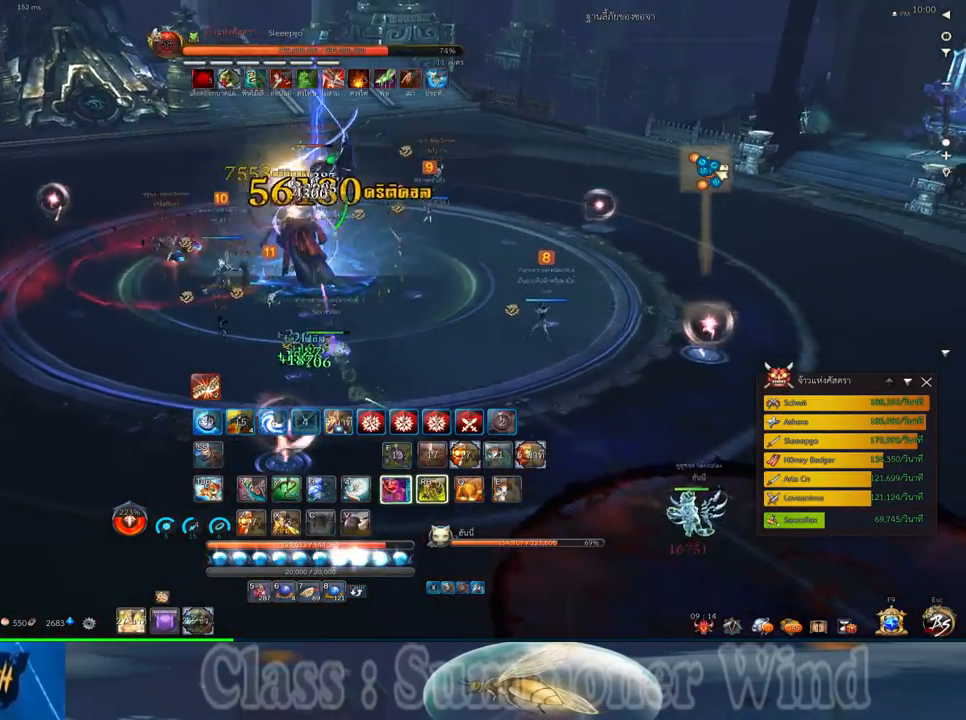
{"keys": ["3", "a"], "mouse": [], "events": [[33, "f", "down"], [33, "mouse_right", "up"], [67, "f", "up"], [133, "mouse_left", "down"], [167, "mouse_left", "up"], [167, "mouse_right", "down"], [217, "mouse_right", "up"], [250, "mouse_left", "down"], [283, "mouse_left", "up"], [283, "mouse_right", "down"], [317, "3", "down"], [317, "f", "down"], [317, "mouse_right", "up"], [350, "f", "up"], [417, "3", "up"], [417, "f", "down"], [450, "f", "up"], [483, "3", "down"]]}
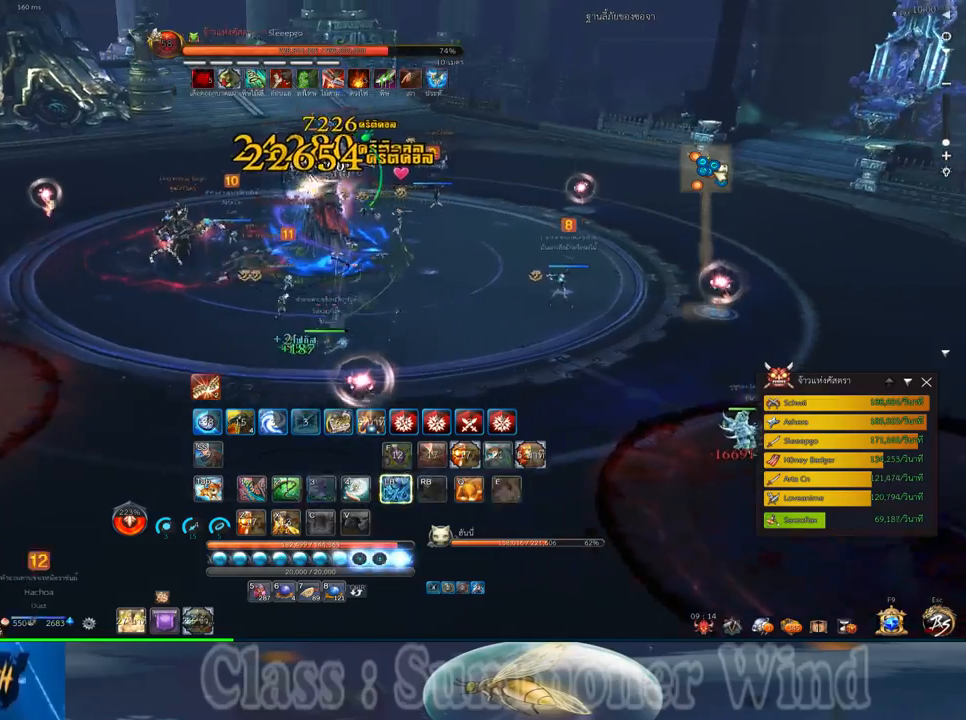
{"keys": ["a", "f"], "mouse": [], "events": [[17, "mouse_left", "down"], [50, "3", "up"], [50, "mouse_left", "up"], [50, "mouse_right", "down"], [100, "mouse_right", "up"], [133, "mouse_left", "down"], [167, "3", "down"], [167, "mouse_left", "up"], [167, "mouse_right", "down"], [200, "f", "down"], [200, "mouse_right", "up"], [233, "3", "up"], [233, "f", "up"], [300, "f", "down"], [333, "3", "down"], [333, "f", "up"], [400, "3", "up"], [400, "mouse_left", "down"], [433, "mouse_left", "up"], [433, "mouse_right", "down"], [483, "f", "down"], [483, "mouse_right", "up"]]}
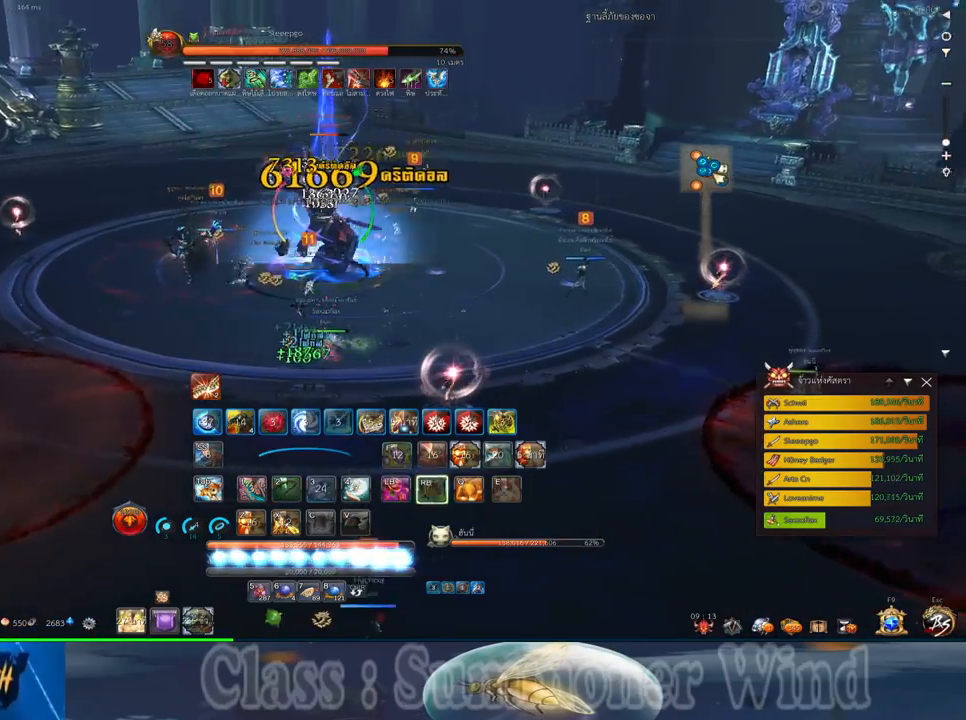
{"keys": ["a", "w"], "mouse": [], "events": [[17, "3", "down"], [17, "f", "up"], [17, "mouse_left", "down"], [50, "mouse_left", "up"], [50, "mouse_right", "down"], [83, "f", "down"], [83, "mouse_right", "up"], [83, "w", "down"], [117, "3", "up"], [117, "f", "up"], [183, "3", "down"], [217, "a", "up"], [250, "a", "down"], [283, "mouse_left", "down"], [333, "3", "up"], [333, "mouse_left", "up"], [333, "mouse_right", "down"], [367, "f", "down"], [367, "mouse_right", "up"], [400, "3", "down"], [400, "f", "up"], [400, "mouse_left", "down"], [433, "mouse_left", "up"], [433, "mouse_right", "down"], [467, "f", "down"], [467, "mouse_right", "up"], [500, "3", "up"], [500, "f", "up"]]}
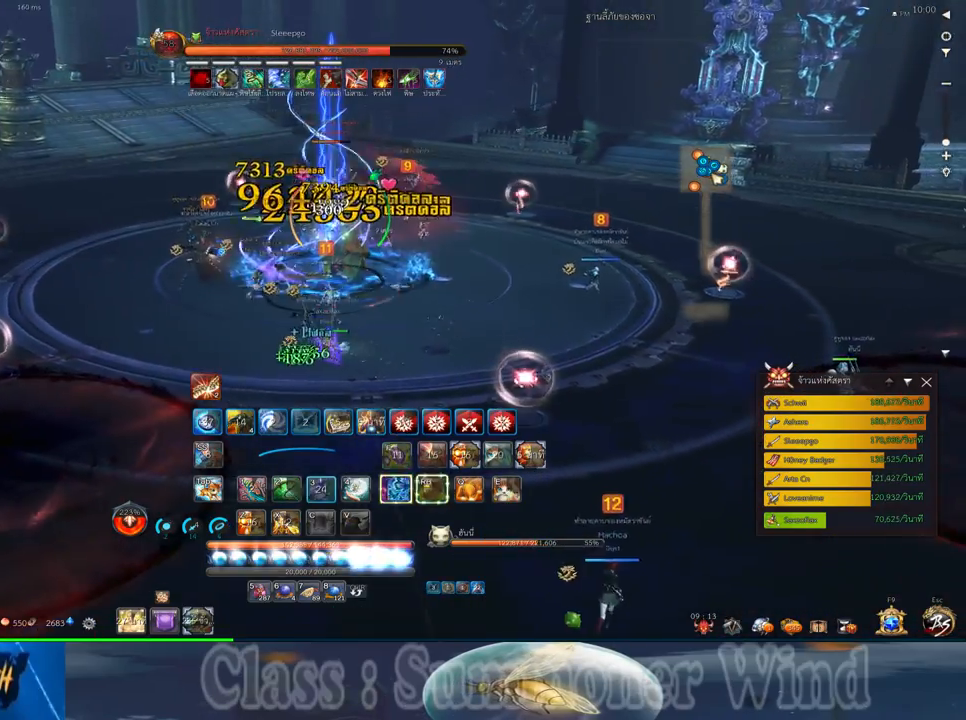
{"keys": ["2", "a"], "mouse": [], "events": [[133, "w", "up"], [167, "mouse_left", "down"], [217, "mouse_left", "up"], [217, "mouse_right", "down"], [233, "f", "down"], [233, "mouse_right", "up"], [283, "f", "up"], [283, "mouse_left", "down"], [317, "2", "down"], [317, "mouse_left", "up"], [317, "mouse_right", "down"], [350, "f", "down"], [350, "mouse_right", "up"], [383, "2", "up"], [383, "f", "up"], [450, "mouse_left", "down"], [483, "2", "down"], [483, "mouse_left", "up"]]}
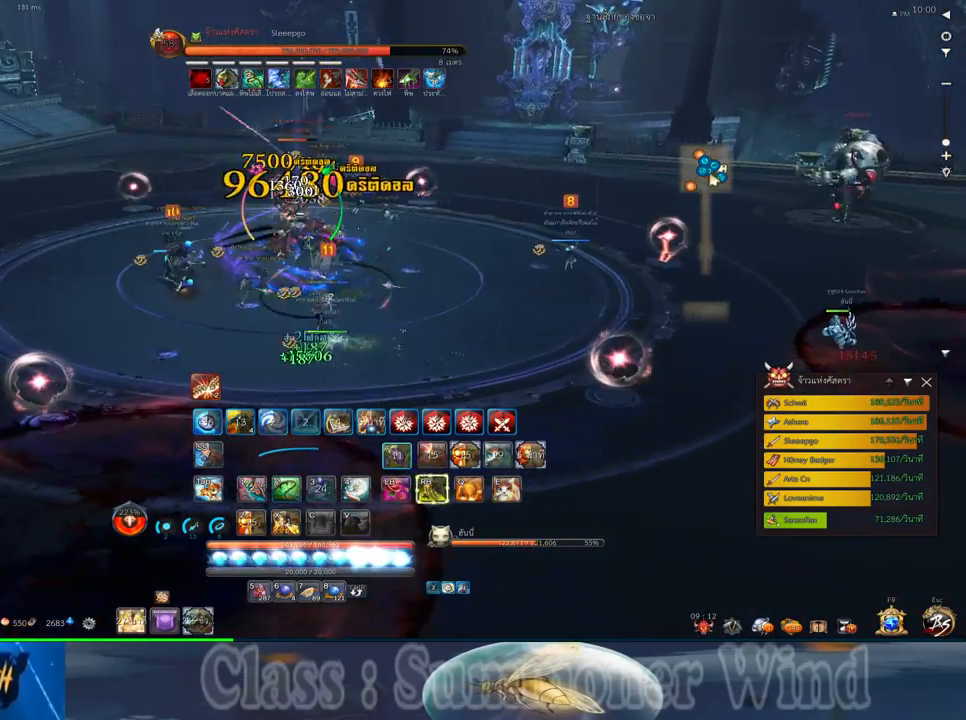
{"keys": ["2", "a"], "mouse": ["right"], "events": [[50, "2", "up"], [50, "mouse_left", "down"], [100, "mouse_left", "up"], [100, "mouse_right", "down"], [133, "f", "down"], [133, "mouse_right", "up"], [167, "2", "down"], [167, "f", "up"], [200, "2", "up"], [200, "mouse_right", "down"], [233, "f", "down"], [233, "mouse_right", "up"], [267, "f", "up"], [300, "2", "down"], [333, "mouse_left", "down"], [367, "2", "up"], [367, "mouse_left", "up"], [433, "mouse_left", "down"], [483, "2", "down"], [483, "mouse_left", "up"], [483, "mouse_right", "down"]]}
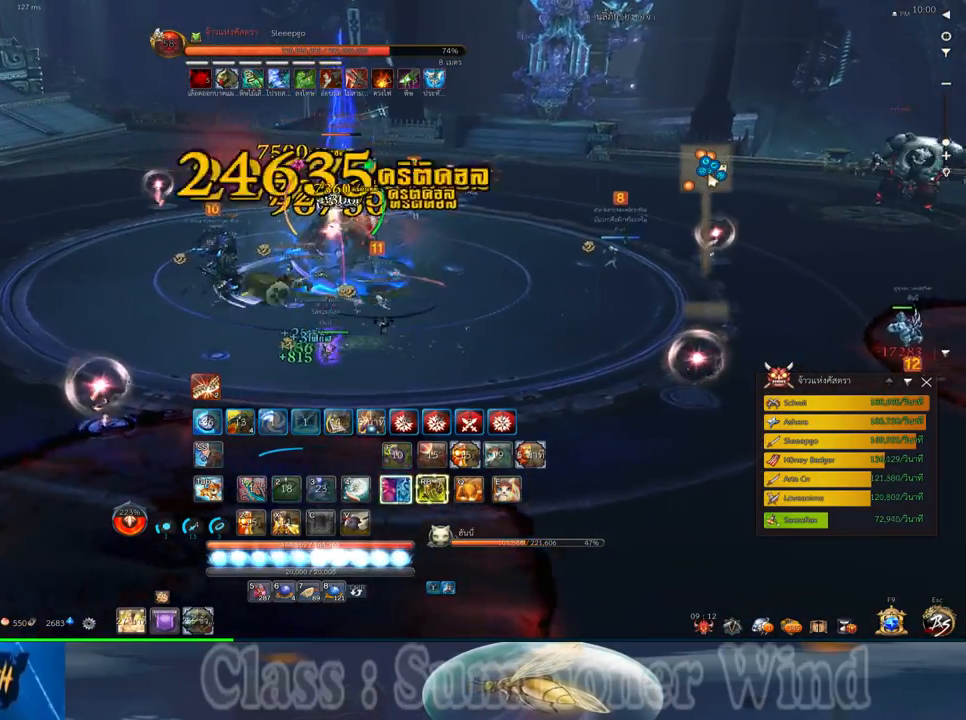
{"keys": ["1", "f"], "mouse": [], "events": [[17, "f", "down"], [17, "mouse_right", "up"], [50, "2", "up"], [50, "f", "up"], [83, "mouse_right", "down"], [117, "f", "down"], [117, "mouse_right", "up"], [150, "2", "down"], [150, "f", "up"], [217, "mouse_left", "down"], [250, "2", "up"], [250, "mouse_left", "up"], [250, "mouse_right", "down"], [283, "mouse_right", "up"], [333, "a", "up"], [333, "mouse_left", "down"], [367, "mouse_left", "up"], [367, "mouse_right", "down"], [367, "space", "down"], [400, "f", "down"], [400, "mouse_right", "up"], [433, "f", "up"], [467, "1", "down"], [500, "f", "down"], [500, "space", "up"]]}
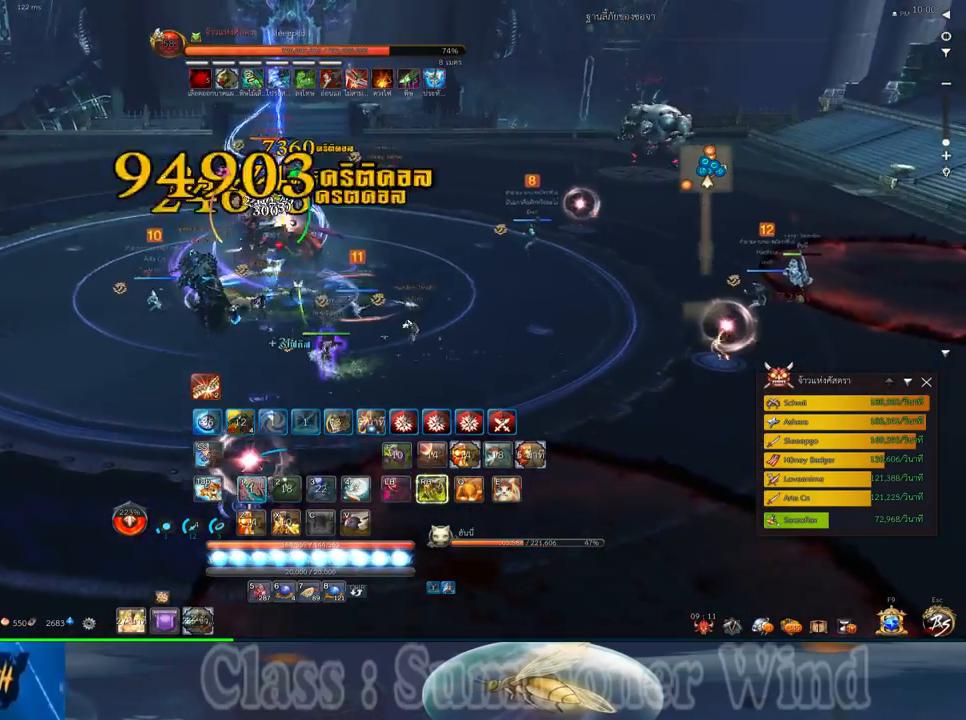
{"keys": ["1", "2"], "mouse": ["left"], "events": [[33, "1", "up"], [33, "f", "up"], [100, "1", "down"], [100, "mouse_left", "down"], [133, "mouse_left", "up"], [133, "mouse_right", "down"], [167, "mouse_right", "up"], [217, "1", "up"], [217, "mouse_left", "down"], [250, "mouse_left", "up"], [250, "mouse_right", "down"], [283, "1", "down"], [283, "2", "down"], [283, "f", "down"], [283, "mouse_right", "up"], [317, "f", "up"], [350, "1", "up"], [350, "2", "up"], [417, "1", "down"], [450, "2", "down"], [483, "mouse_left", "down"]]}
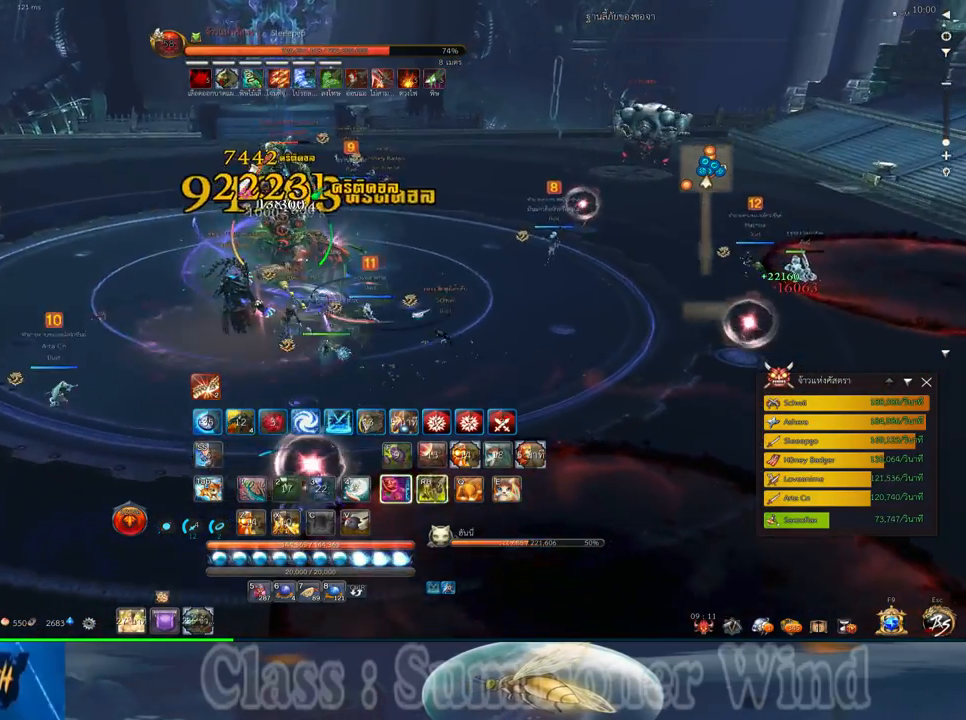
{"keys": ["d", "w"], "mouse": [], "events": [[17, "mouse_left", "up"], [17, "mouse_right", "down"], [50, "1", "up"], [50, "2", "up"], [50, "f", "down"], [50, "mouse_right", "up"], [100, "f", "up"], [100, "mouse_left", "down"], [133, "mouse_left", "up"], [133, "mouse_right", "down"], [167, "f", "down"], [167, "mouse_right", "up"], [200, "a", "down"], [200, "f", "up"], [267, "mouse_left", "down"], [300, "d", "down"], [300, "mouse_left", "up"], [333, "w", "down"], [367, "a", "up"], [367, "mouse_left", "down"], [400, "mouse_left", "up"], [400, "mouse_right", "down"], [450, "f", "down"], [450, "mouse_right", "up"], [483, "f", "up"]]}
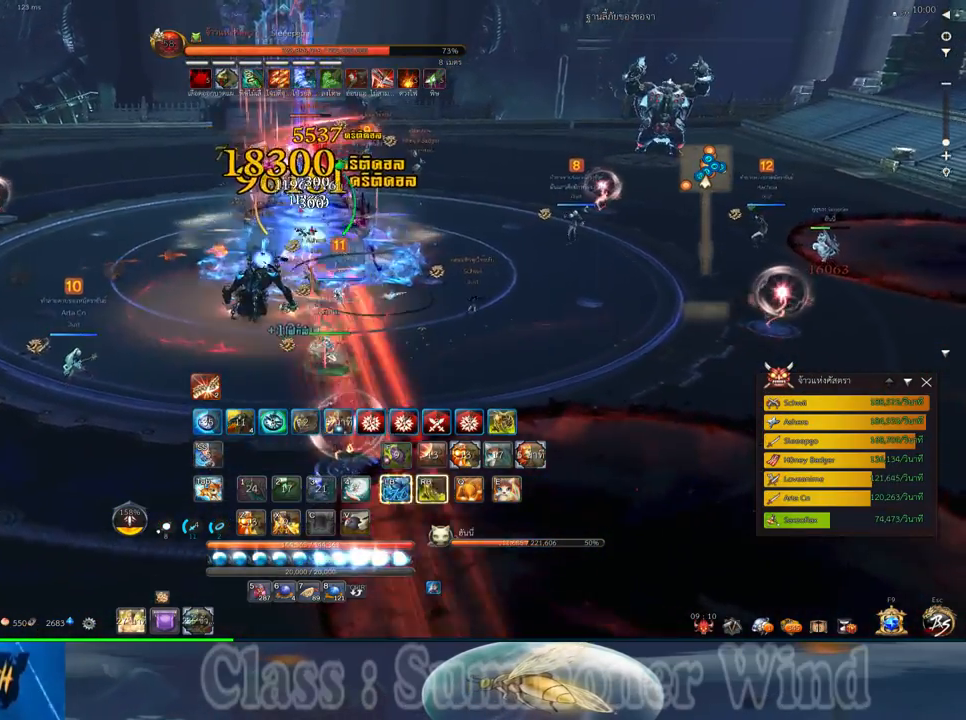
{"keys": ["d"], "mouse": [], "events": [[17, "mouse_right", "down"], [50, "f", "down"], [50, "mouse_right", "up"], [83, "f", "up"], [150, "mouse_left", "down"], [183, "mouse_left", "up"], [183, "mouse_right", "down"], [217, "mouse_right", "up"], [267, "mouse_left", "down"], [300, "mouse_left", "up"], [300, "mouse_right", "down"], [333, "f", "down"], [333, "mouse_right", "up"], [367, "f", "up"], [433, "f", "down"], [433, "w", "up"], [467, "f", "up"]]}
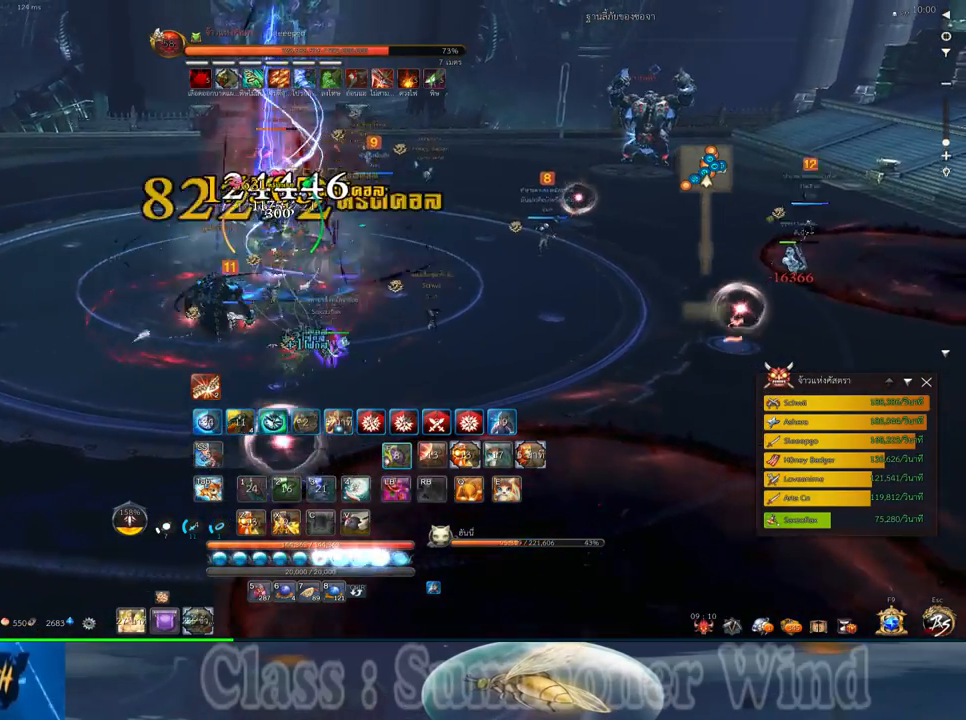
{"keys": ["d", "f"], "mouse": [], "events": [[33, "mouse_left", "down"], [67, "mouse_left", "up"], [67, "mouse_right", "down"], [100, "mouse_right", "up"], [133, "mouse_left", "down"], [183, "mouse_left", "up"], [183, "mouse_right", "down"], [217, "f", "down"], [217, "mouse_right", "up"], [250, "f", "up"], [317, "f", "down"], [350, "f", "up"], [383, "2", "down"], [417, "mouse_left", "down"], [450, "2", "up"], [450, "mouse_left", "up"], [450, "mouse_right", "down"], [500, "f", "down"], [500, "mouse_right", "up"]]}
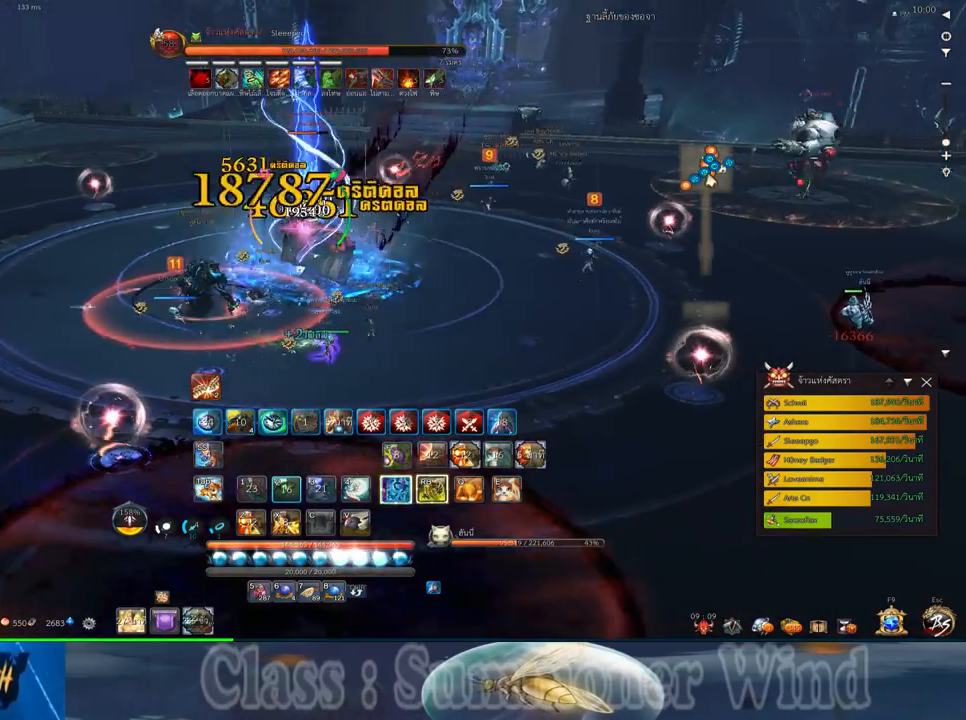
{"keys": ["d", "f"], "mouse": [], "events": [[33, "f", "up"], [33, "mouse_left", "down"], [67, "2", "down"], [67, "mouse_left", "up"], [67, "mouse_right", "down"], [100, "f", "down"], [100, "mouse_right", "up"], [133, "2", "up"], [133, "f", "up"], [233, "2", "down"], [300, "2", "up"], [300, "mouse_left", "down"], [333, "mouse_left", "up"], [333, "mouse_right", "down"], [383, "f", "down"], [383, "mouse_right", "up"], [417, "2", "down"], [417, "f", "up"], [417, "mouse_left", "down"], [450, "mouse_left", "up"], [450, "mouse_right", "down"], [483, "2", "up"], [483, "f", "down"], [483, "mouse_right", "up"]]}
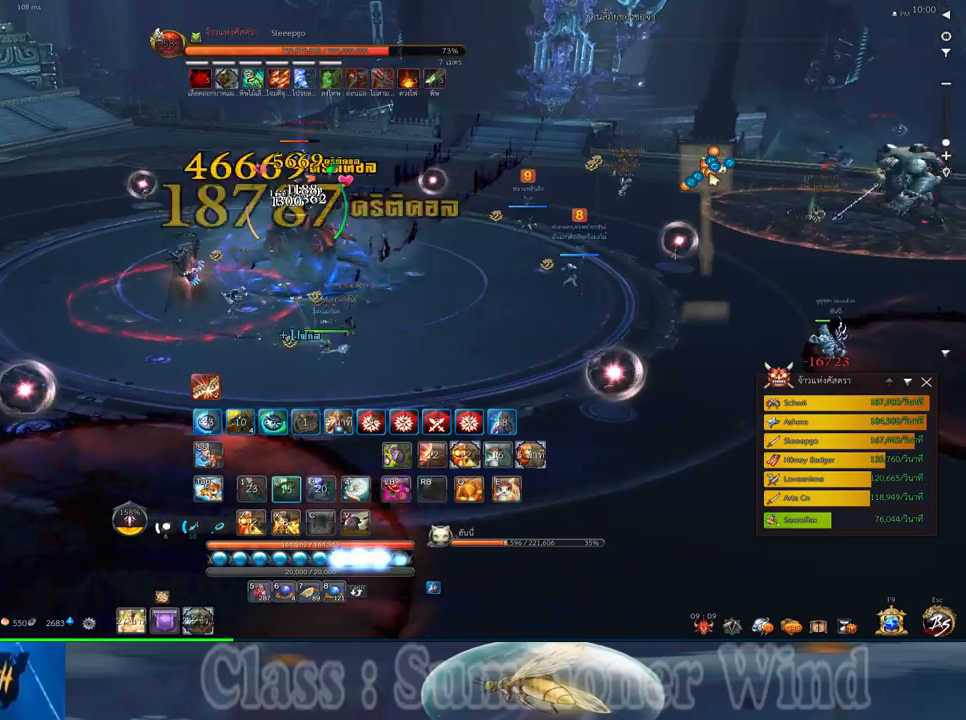
{"keys": ["2", "d"], "mouse": ["right"], "events": [[17, "f", "up"], [83, "2", "down"], [83, "mouse_left", "down"], [117, "mouse_left", "up"], [200, "2", "up"], [200, "mouse_left", "down"], [233, "mouse_left", "up"], [233, "mouse_right", "down"], [267, "f", "down"], [267, "mouse_right", "up"], [300, "2", "down"], [300, "f", "up"], [333, "mouse_right", "down"], [367, "2", "up"], [367, "f", "down"], [367, "mouse_right", "up"], [400, "f", "up"], [467, "2", "down"], [467, "mouse_left", "down"], [500, "mouse_left", "up"], [500, "mouse_right", "down"]]}
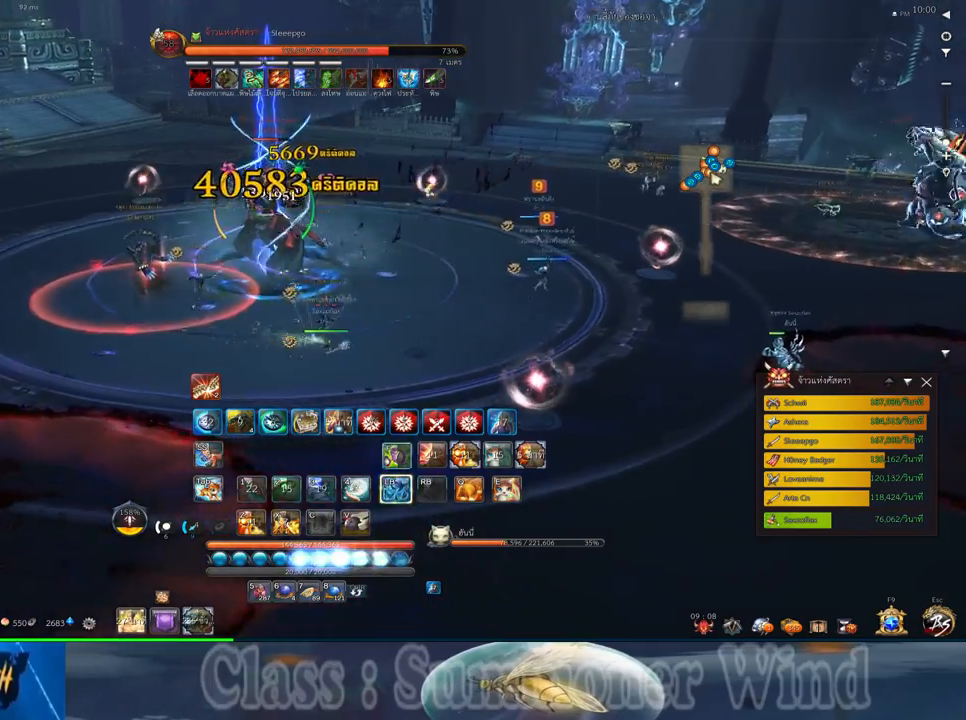
{"keys": ["d"], "mouse": ["right"], "events": [[33, "2", "up"], [33, "mouse_right", "up"], [83, "mouse_left", "down"], [100, "mouse_left", "up"], [100, "mouse_right", "down"], [150, "f", "down"], [150, "mouse_right", "up"], [183, "f", "up"], [183, "q", "down"], [250, "f", "down"], [250, "q", "up"], [283, "f", "up"], [350, "2", "down"], [350, "mouse_left", "down"], [350, "q", "down"], [383, "2", "up"], [383, "mouse_left", "up"], [383, "mouse_right", "down"], [417, "mouse_right", "up"], [417, "q", "up"], [450, "mouse_left", "down"], [500, "mouse_left", "up"], [500, "mouse_right", "down"]]}
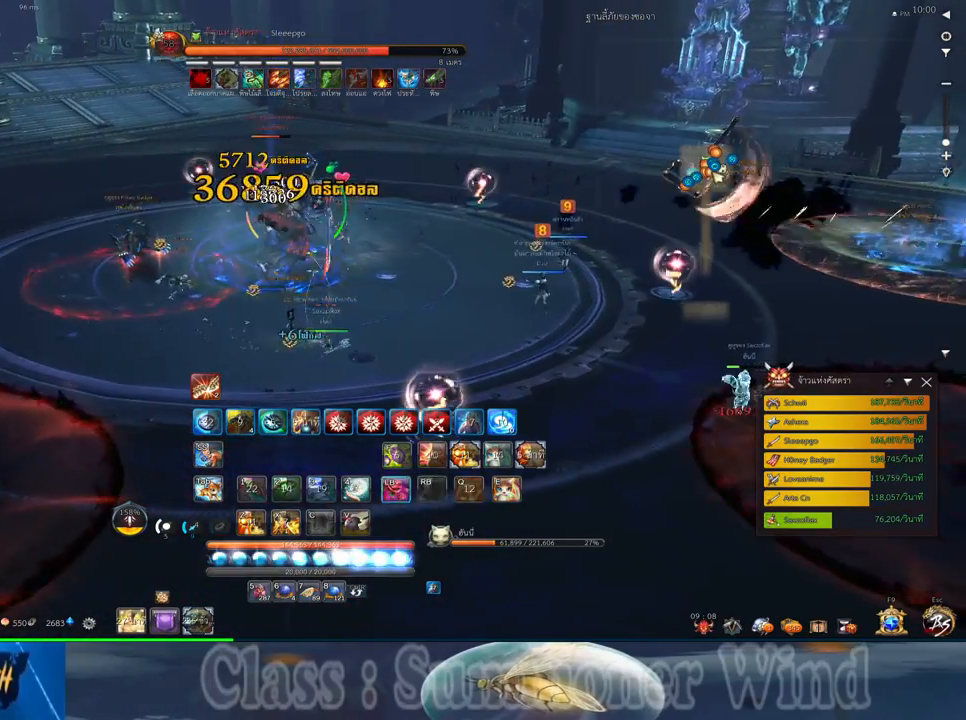
{"keys": ["d"], "mouse": [], "events": [[33, "2", "down"], [33, "f", "down"], [33, "mouse_right", "up"], [33, "q", "down"], [67, "f", "up"], [100, "2", "up"], [100, "q", "up"], [200, "2", "down"], [200, "q", "down"], [233, "mouse_left", "down"], [267, "2", "up"], [267, "mouse_left", "up"], [267, "mouse_right", "down"], [267, "q", "up"], [300, "f", "down"], [300, "mouse_right", "up"], [333, "f", "up"], [333, "mouse_left", "down"], [383, "2", "down"], [383, "mouse_left", "up"], [383, "mouse_right", "down"], [383, "q", "down"], [417, "f", "down"], [417, "mouse_right", "up"], [450, "2", "up"], [450, "f", "up"], [450, "q", "up"]]}
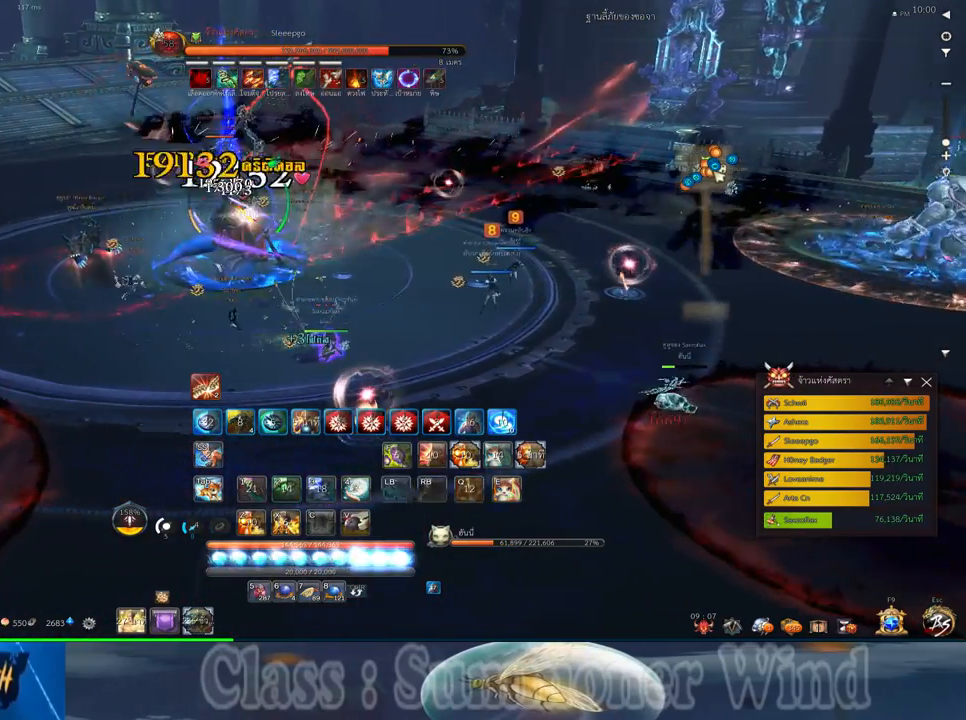
{"keys": ["d"], "mouse": ["left"], "events": [[17, "mouse_left", "down"], [50, "2", "down"], [50, "mouse_left", "up"], [50, "q", "down"], [117, "2", "up"], [117, "mouse_left", "down"], [117, "q", "up"], [150, "mouse_left", "up"], [150, "mouse_right", "down"], [200, "f", "down"], [200, "mouse_right", "up"], [233, "f", "up"], [267, "mouse_right", "down"], [300, "f", "down"], [300, "mouse_right", "up"], [333, "f", "up"], [400, "mouse_left", "down"], [433, "mouse_left", "up"], [500, "mouse_left", "down"]]}
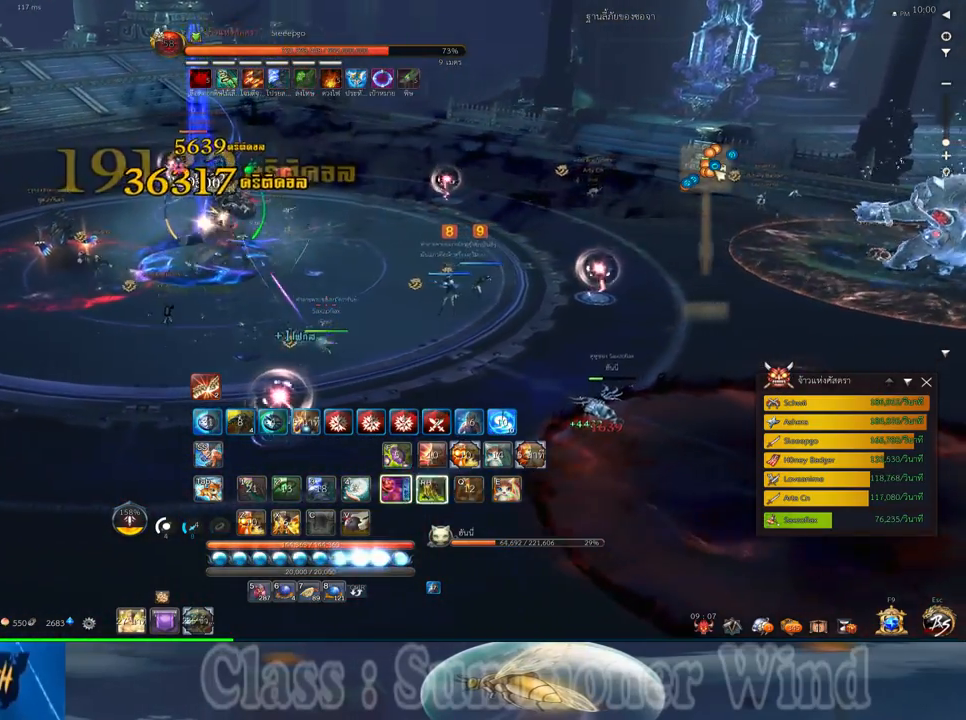
{"keys": ["d"], "mouse": [], "events": [[33, "mouse_left", "up"], [33, "mouse_right", "down"], [83, "f", "down"], [83, "mouse_right", "up"], [117, "f", "up"], [150, "mouse_right", "down"], [183, "f", "down"], [183, "mouse_right", "up"], [217, "f", "up"], [283, "mouse_left", "down"], [317, "mouse_left", "up"], [317, "mouse_right", "down"], [350, "mouse_right", "up"], [383, "mouse_left", "down"], [433, "mouse_left", "up"], [433, "mouse_right", "down"], [467, "f", "down"], [467, "mouse_right", "up"], [500, "f", "up"]]}
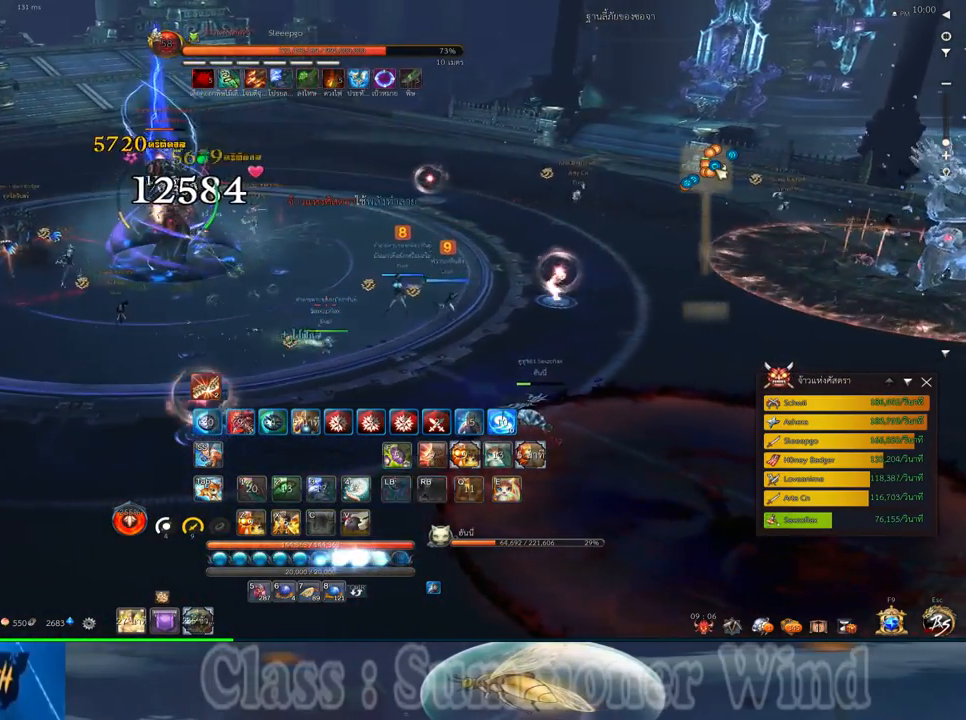
{"keys": ["d"], "mouse": [], "events": [[167, "mouse_left", "down"], [200, "mouse_left", "up"], [200, "mouse_right", "down"], [250, "f", "down"], [250, "mouse_right", "up"], [283, "f", "up"], [283, "mouse_left", "down"], [317, "mouse_left", "up"], [317, "mouse_right", "down"], [350, "f", "down"], [350, "mouse_right", "up"], [383, "f", "up"]]}
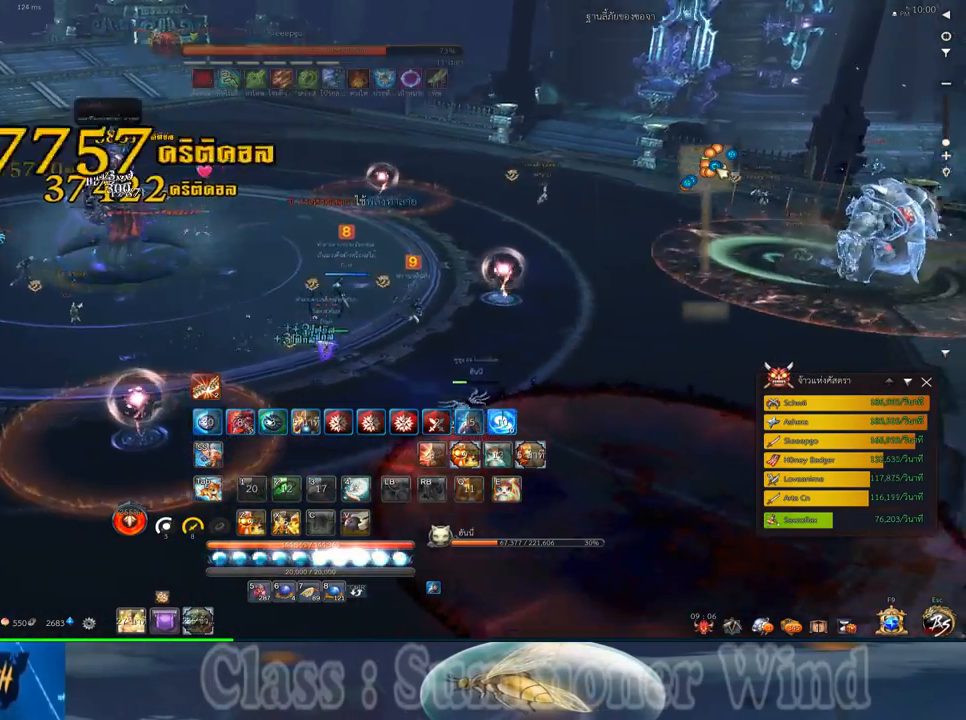
{"keys": ["d", "w"], "mouse": [], "events": [[17, "w", "down"]]}
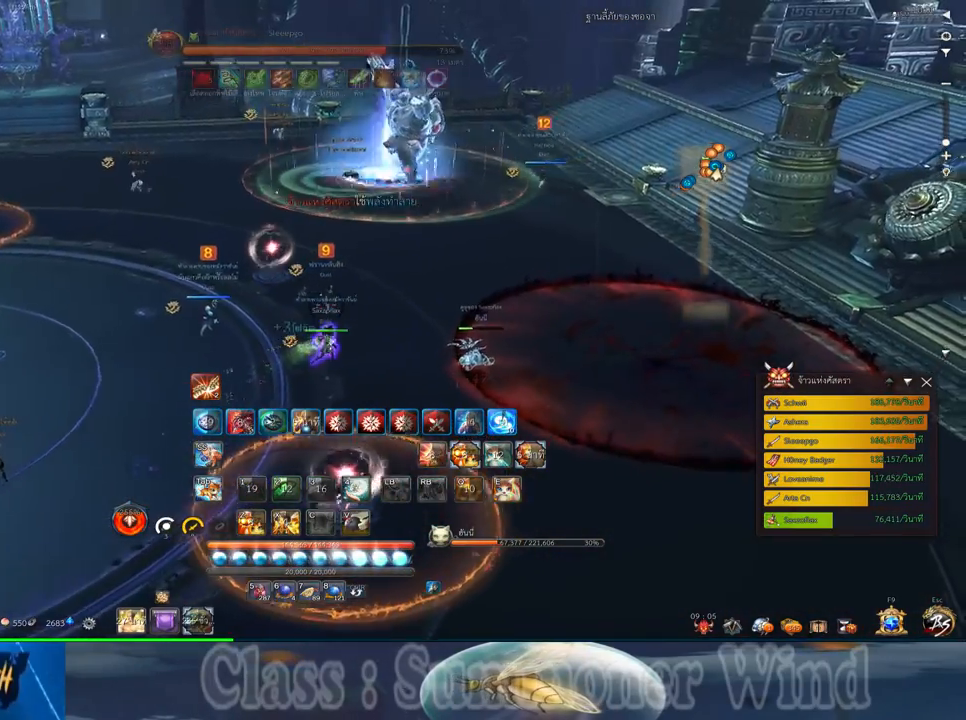
{"keys": ["e", "w"], "mouse": [], "events": [[150, "d", "up"], [283, "e", "down"], [383, "e", "up"], [483, "e", "down"]]}
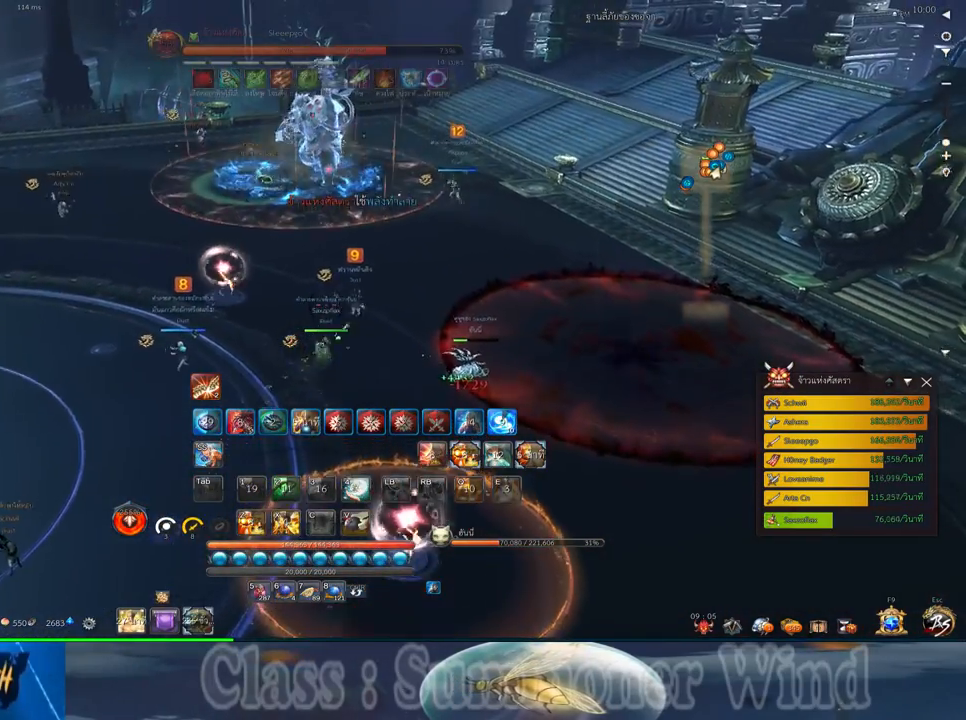
{"keys": ["w"], "mouse": ["left"], "events": [[133, "e", "up"], [500, "mouse_left", "down"]]}
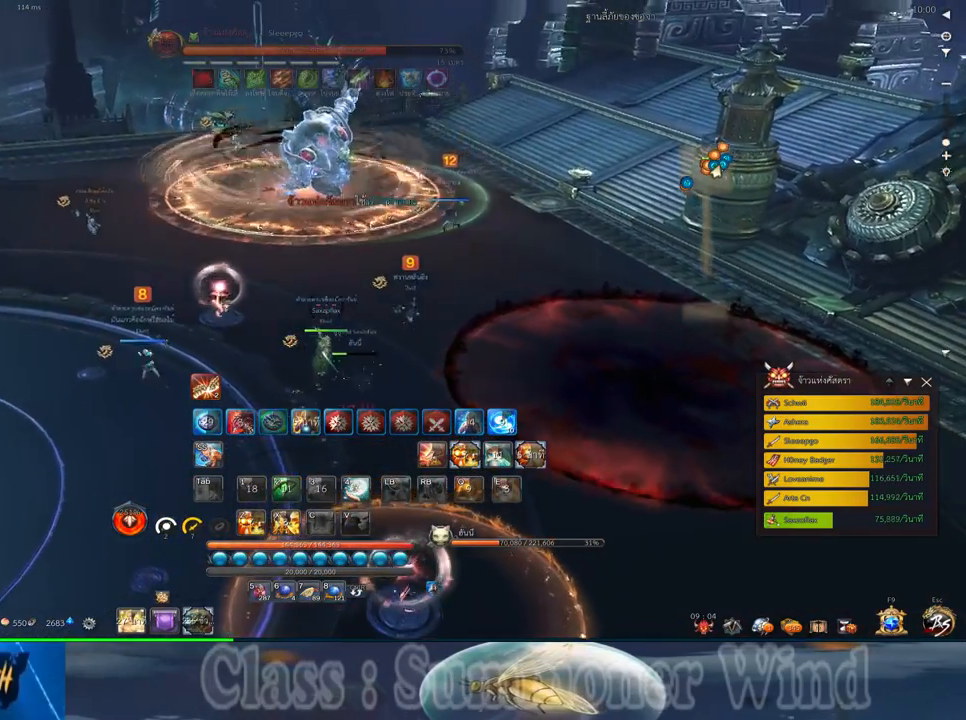
{"keys": ["d", "w"], "mouse": [], "events": [[33, "mouse_left", "up"], [33, "mouse_right", "down"], [67, "d", "down"], [67, "f", "down"], [67, "mouse_right", "up"], [117, "f", "up"], [183, "f", "down"], [217, "f", "up"], [283, "mouse_left", "down"], [317, "mouse_left", "up"], [317, "mouse_right", "down"], [350, "f", "down"], [350, "mouse_right", "up"], [383, "f", "up"], [383, "mouse_left", "down"], [417, "mouse_left", "up"], [417, "mouse_right", "down"], [467, "f", "down"], [467, "mouse_right", "up"], [500, "f", "up"]]}
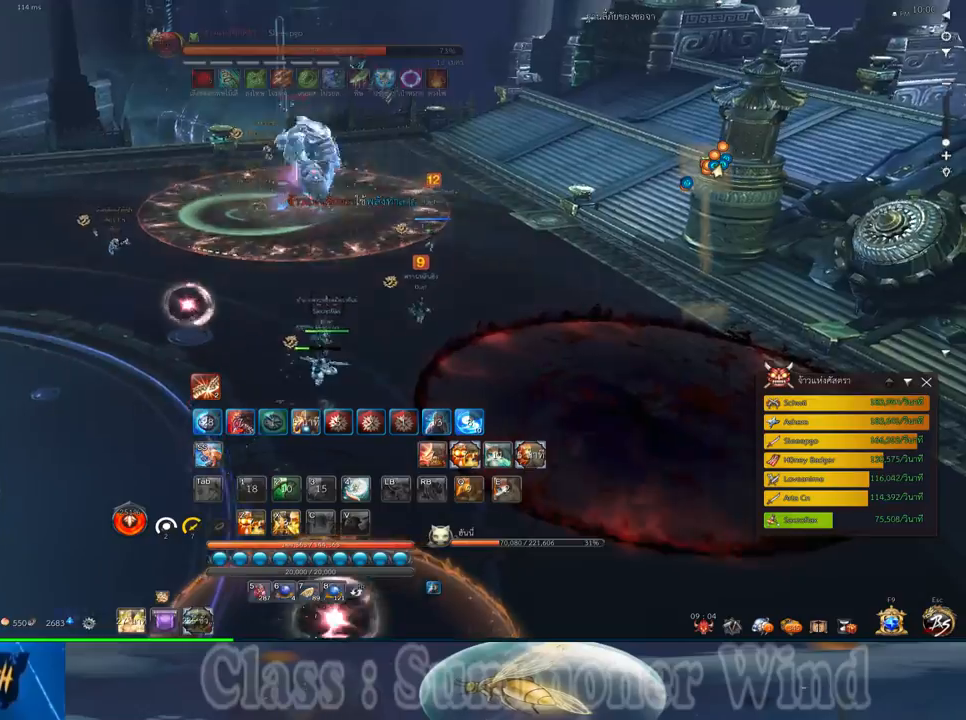
{"keys": ["d", "w"], "mouse": [], "events": [[167, "mouse_left", "down"], [200, "mouse_left", "up"], [200, "mouse_right", "down"], [233, "f", "down"], [233, "mouse_right", "up"], [267, "f", "up"], [300, "mouse_right", "down"], [350, "f", "down"], [350, "mouse_right", "up"], [383, "f", "up"], [450, "mouse_left", "down"], [483, "mouse_left", "up"]]}
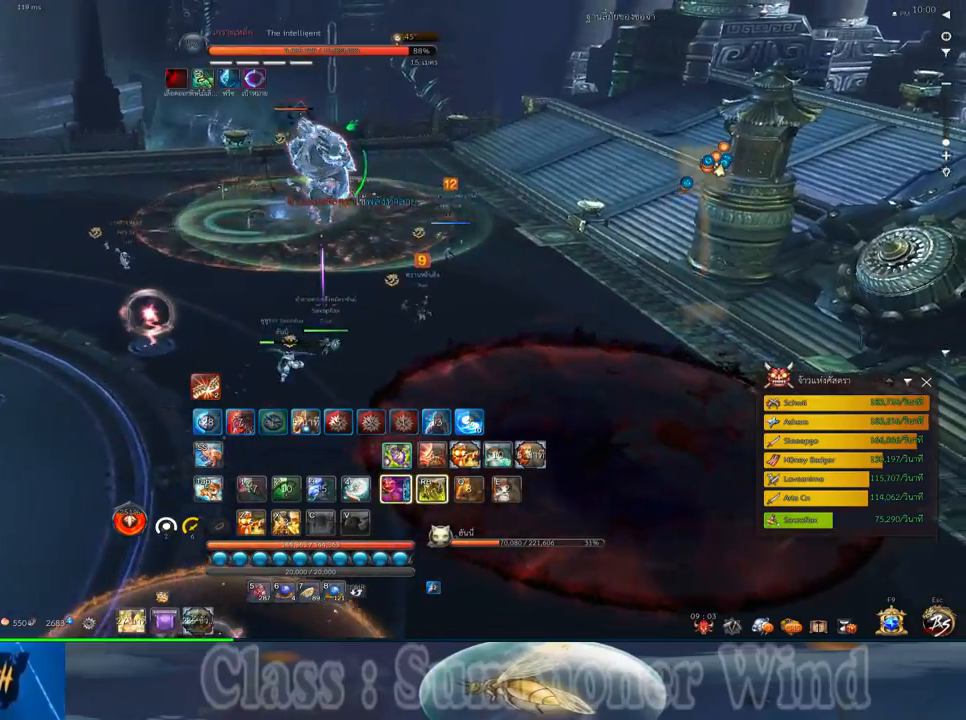
{"keys": ["d", "f", "w"], "mouse": [], "events": [[50, "mouse_left", "down"], [83, "mouse_left", "up"], [83, "mouse_right", "down"], [117, "f", "down"], [117, "mouse_right", "up"], [167, "f", "up"], [200, "mouse_right", "down"], [233, "f", "down"], [233, "mouse_right", "up"], [267, "f", "up"], [333, "mouse_left", "down"], [367, "mouse_left", "up"], [367, "mouse_right", "down"], [400, "mouse_right", "up"], [433, "mouse_left", "down"], [467, "mouse_left", "up"], [467, "mouse_right", "down"], [500, "f", "down"], [500, "mouse_right", "up"]]}
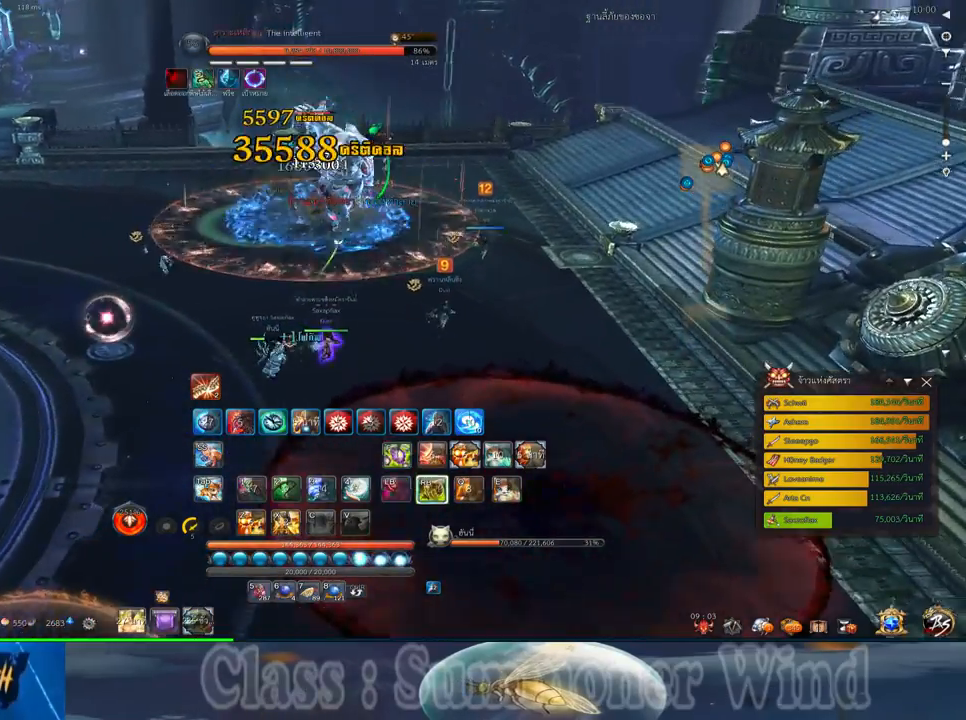
{"keys": ["d", "w"], "mouse": ["left"], "events": [[50, "f", "up"], [117, "f", "down"], [150, "f", "up"], [217, "mouse_left", "down"], [250, "mouse_left", "up"], [250, "mouse_right", "down"], [283, "f", "down"], [283, "mouse_right", "up"], [317, "f", "up"], [317, "mouse_left", "down"], [350, "mouse_left", "up"], [350, "mouse_right", "down"], [400, "f", "down"], [400, "mouse_right", "up"], [433, "f", "up"], [500, "mouse_left", "down"]]}
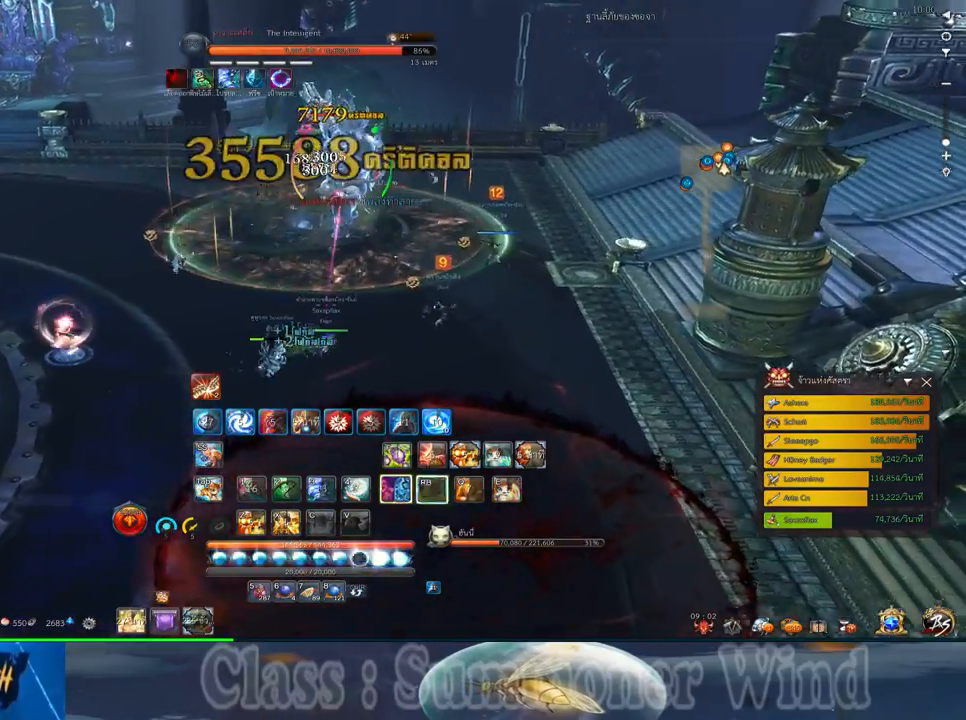
{"keys": ["d", "w"], "mouse": ["left"], "events": [[33, "mouse_left", "up"], [100, "mouse_left", "down"], [133, "mouse_left", "up"], [133, "mouse_right", "down"], [167, "f", "down"], [167, "mouse_right", "up"], [200, "f", "up"], [200, "mouse_left", "down"], [250, "mouse_left", "up"], [250, "mouse_right", "down"], [283, "f", "down"], [283, "mouse_right", "up"], [317, "f", "up"], [383, "mouse_left", "down"], [417, "mouse_left", "up"], [417, "mouse_right", "down"], [450, "mouse_right", "up"], [483, "mouse_left", "down"]]}
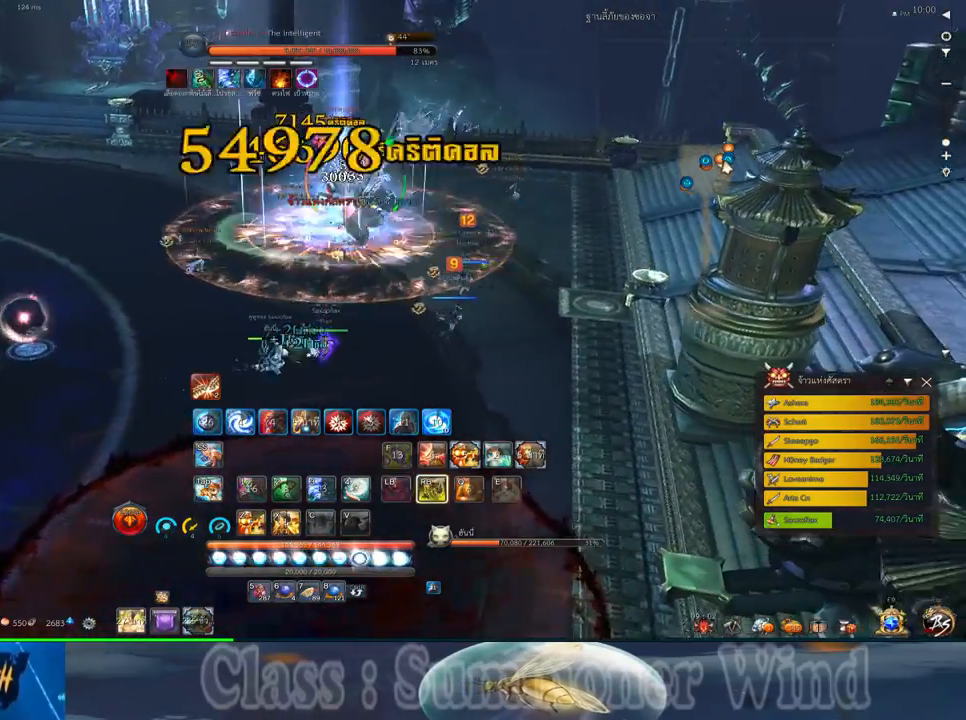
{"keys": ["d"], "mouse": [], "events": [[17, "mouse_left", "up"], [17, "mouse_right", "down"], [50, "f", "down"], [50, "mouse_right", "up"], [100, "f", "up"], [167, "f", "down"], [200, "f", "up"], [267, "mouse_left", "down"], [300, "mouse_left", "up"], [300, "mouse_right", "down"], [333, "mouse_right", "up"], [367, "mouse_left", "down"], [400, "mouse_left", "up"], [400, "mouse_right", "down"], [400, "w", "up"], [433, "f", "down"], [433, "mouse_right", "up"], [467, "f", "up"]]}
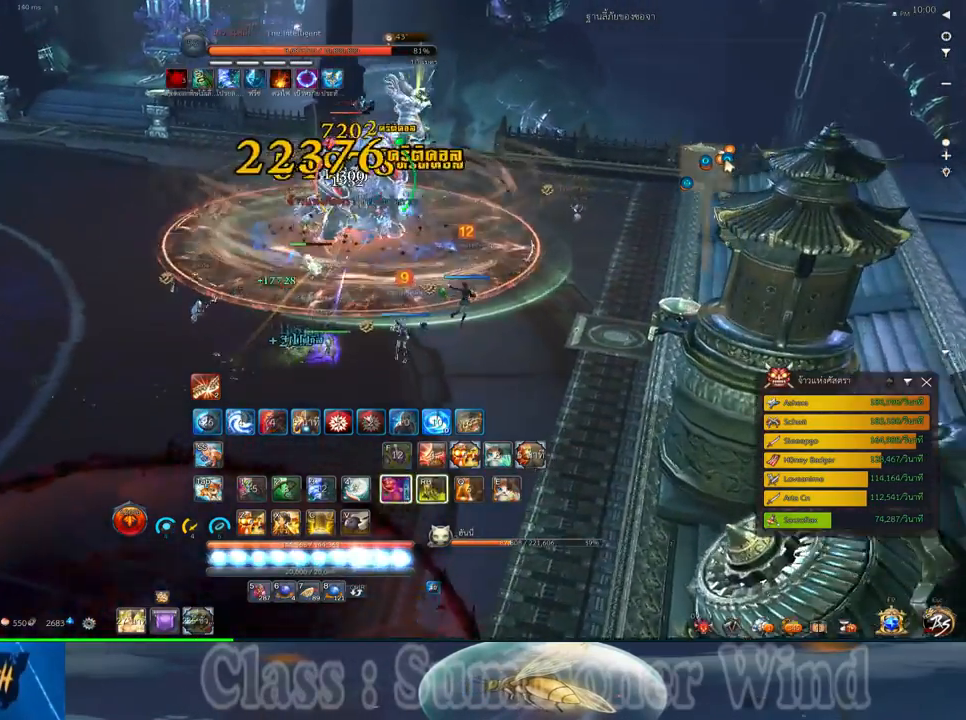
{"keys": ["d"], "mouse": [], "events": [[50, "z", "down"], [117, "z", "up"], [150, "mouse_left", "down"], [183, "mouse_left", "up"], [183, "mouse_right", "down"], [217, "f", "down"], [217, "mouse_right", "up"], [217, "z", "down"], [250, "f", "up"], [250, "mouse_left", "down"], [283, "mouse_left", "up"], [283, "mouse_right", "down"], [283, "z", "up"], [317, "f", "down"], [317, "mouse_right", "up"], [367, "f", "up"], [367, "z", "down"], [433, "mouse_left", "down"], [467, "mouse_left", "up"], [467, "z", "up"]]}
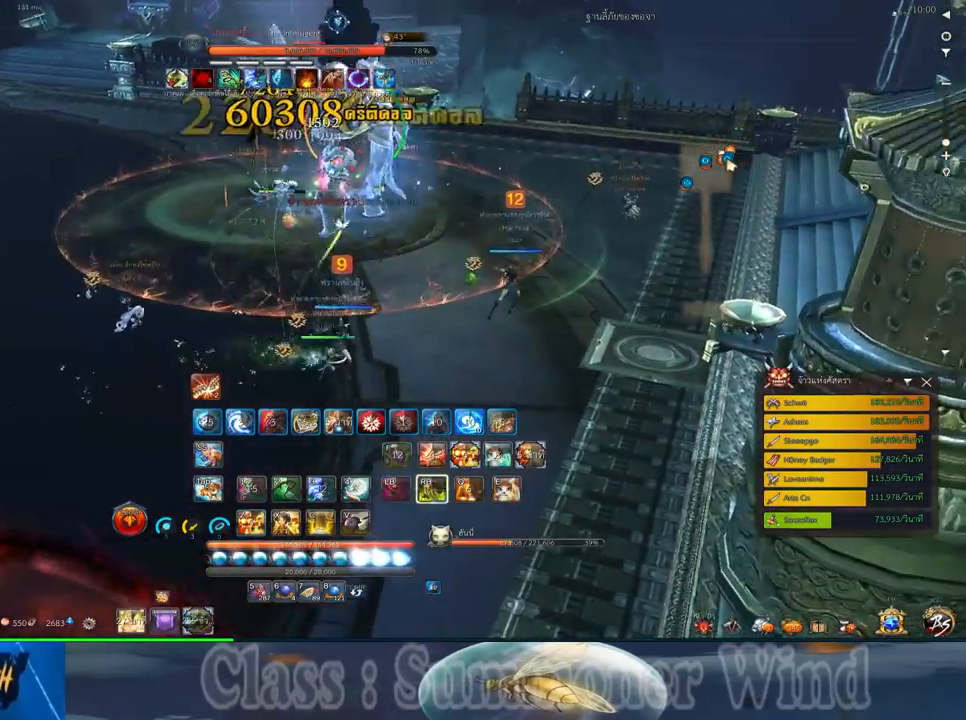
{"keys": ["d", "f"], "mouse": [], "events": [[33, "mouse_left", "down"], [33, "z", "down"], [67, "mouse_left", "up"], [67, "mouse_right", "down"], [100, "f", "down"], [100, "mouse_right", "up"], [100, "z", "up"], [133, "f", "up"], [133, "mouse_left", "down"], [167, "mouse_left", "up"], [167, "mouse_right", "down"], [217, "f", "down"], [217, "mouse_right", "up"], [250, "f", "up"], [283, "w", "down"], [317, "mouse_left", "down"], [350, "mouse_left", "up"], [350, "mouse_right", "down"], [383, "mouse_right", "up"], [417, "mouse_left", "down"], [450, "mouse_left", "up"], [450, "mouse_right", "down"], [483, "f", "down"], [483, "mouse_right", "up"], [483, "w", "up"]]}